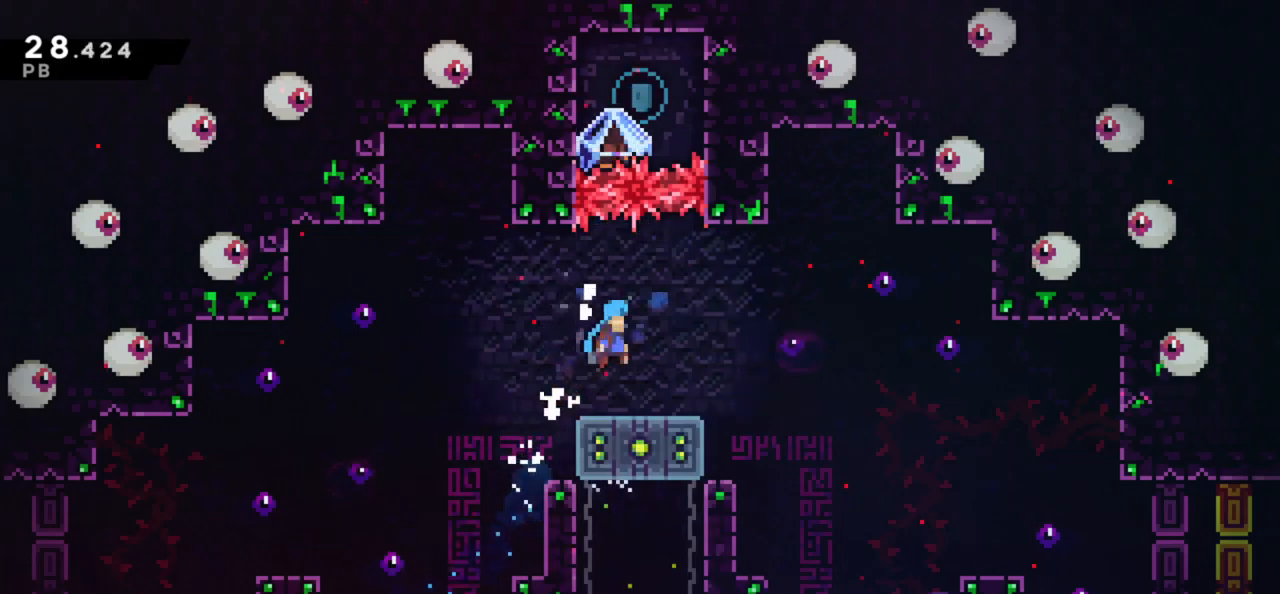
Gameplay with keyboard; each line is a JSON object with the keys held at the frame after it. "events" lists presses ("down") and releases ("up") of "dash", "down", "grab", "jump", "left", "menu", "right", "skip" and "up" between this image and that frame as [ms after this image, input, new state], when the widget could be followed in between. No other keys are recorded. Mouse input is not recorded. Key names are as the overlay labels them; some are game actions (e.g. jump) rather than physical keys.
{"keys": [], "events": [[33, "right", "up"], [183, "left", "down"], [317, "left", "up"]]}
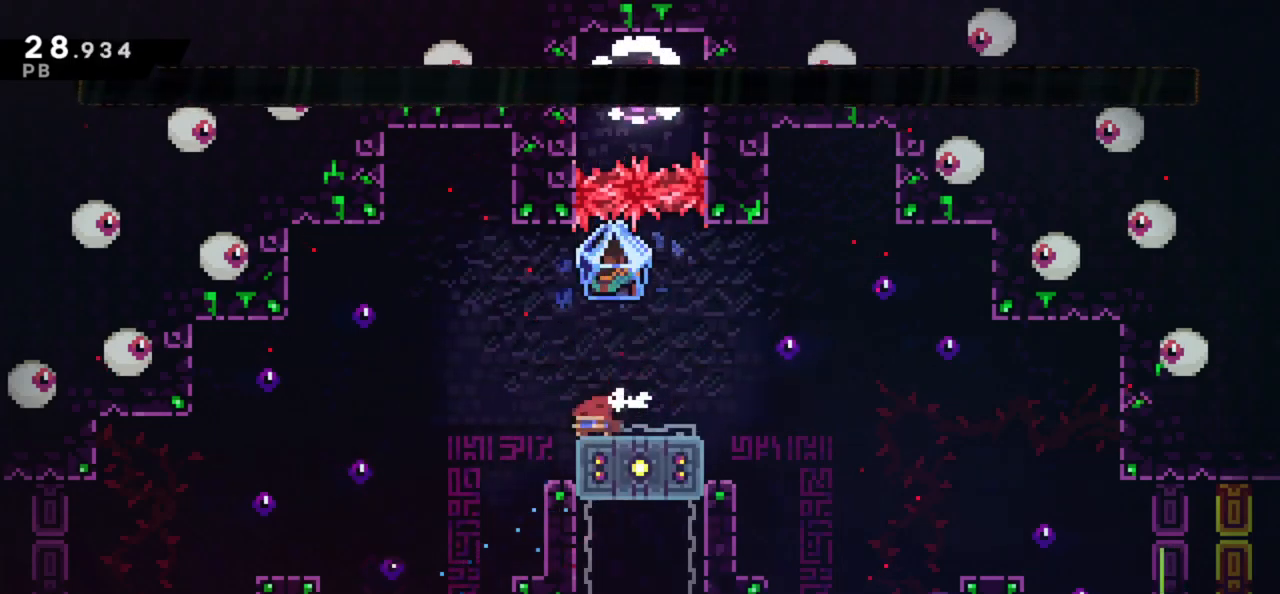
{"keys": ["grab", "right"], "events": [[17, "down", "down"], [17, "right", "down"], [67, "dash", "down"], [67, "grab", "down"], [67, "jump", "down"], [167, "down", "up"], [200, "dash", "up"], [200, "jump", "up"]]}
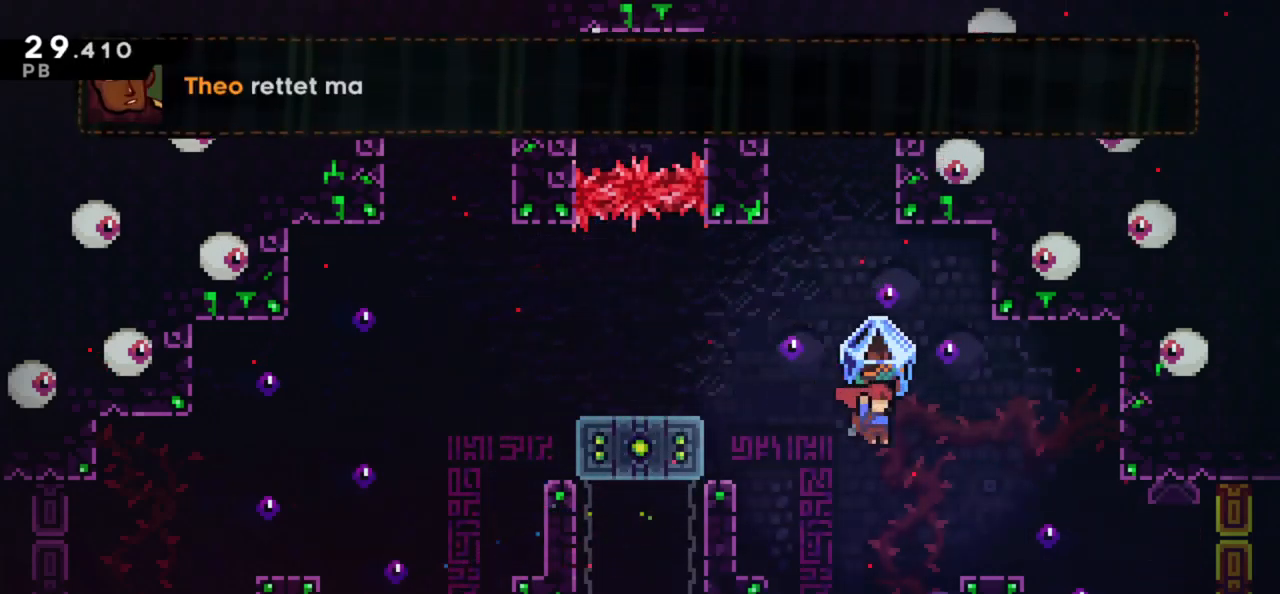
{"keys": ["dash", "down", "grab", "right"], "events": [[117, "right", "up"], [350, "grab", "up"], [450, "down", "down"], [450, "right", "down"], [500, "dash", "down"], [500, "grab", "down"]]}
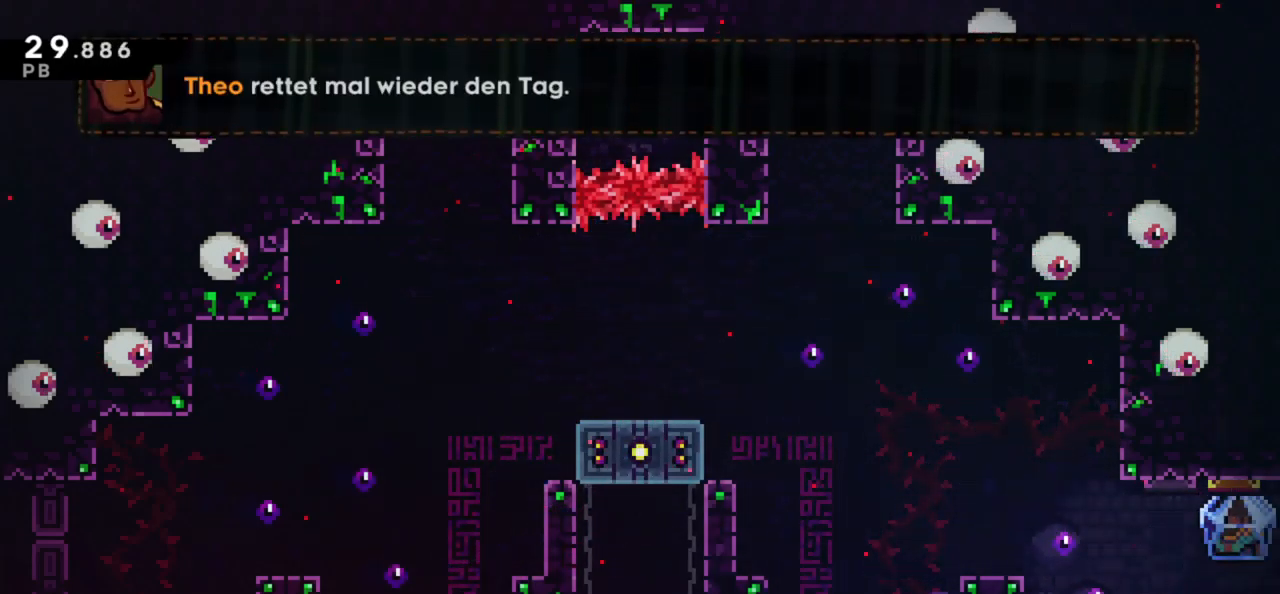
{"keys": ["grab", "right"], "events": [[33, "jump", "down"], [83, "dash", "up"], [83, "down", "up"], [83, "jump", "up"]]}
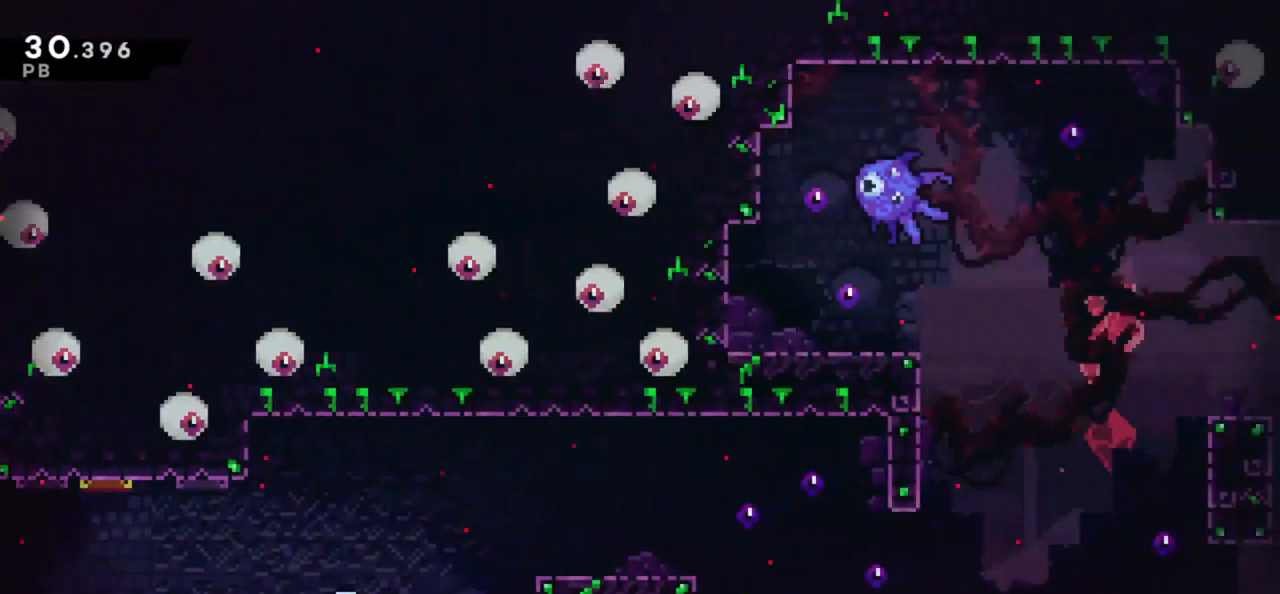
{"keys": ["grab", "jump", "right"], "events": [[367, "jump", "down"]]}
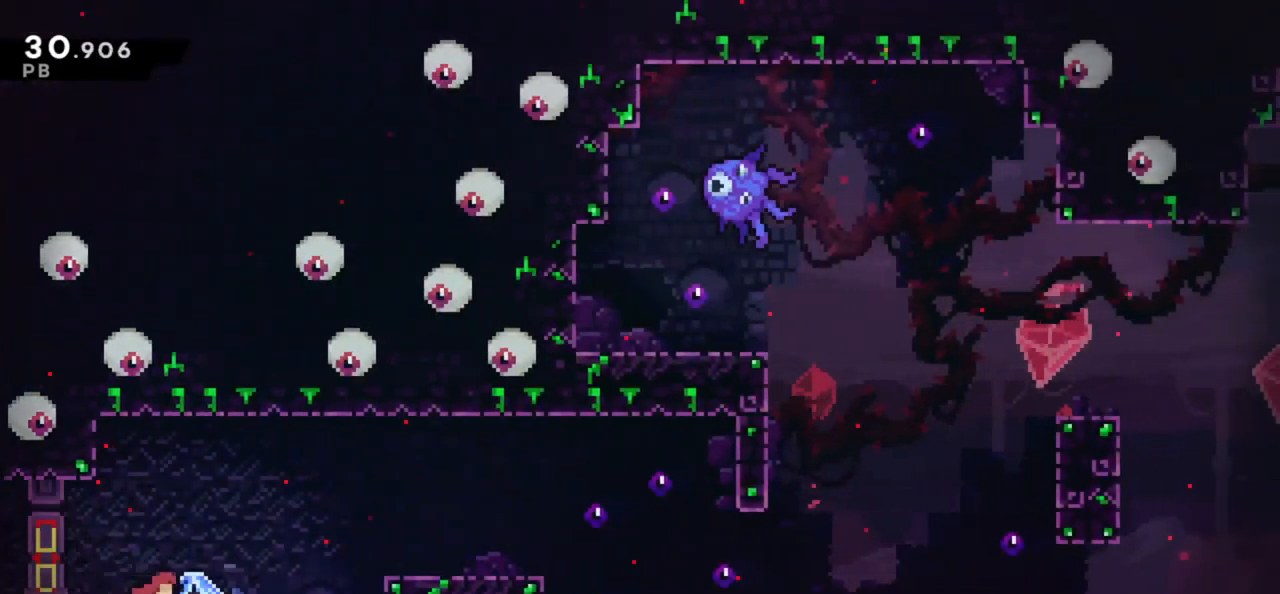
{"keys": ["right"], "events": [[400, "jump", "up"], [450, "grab", "up"]]}